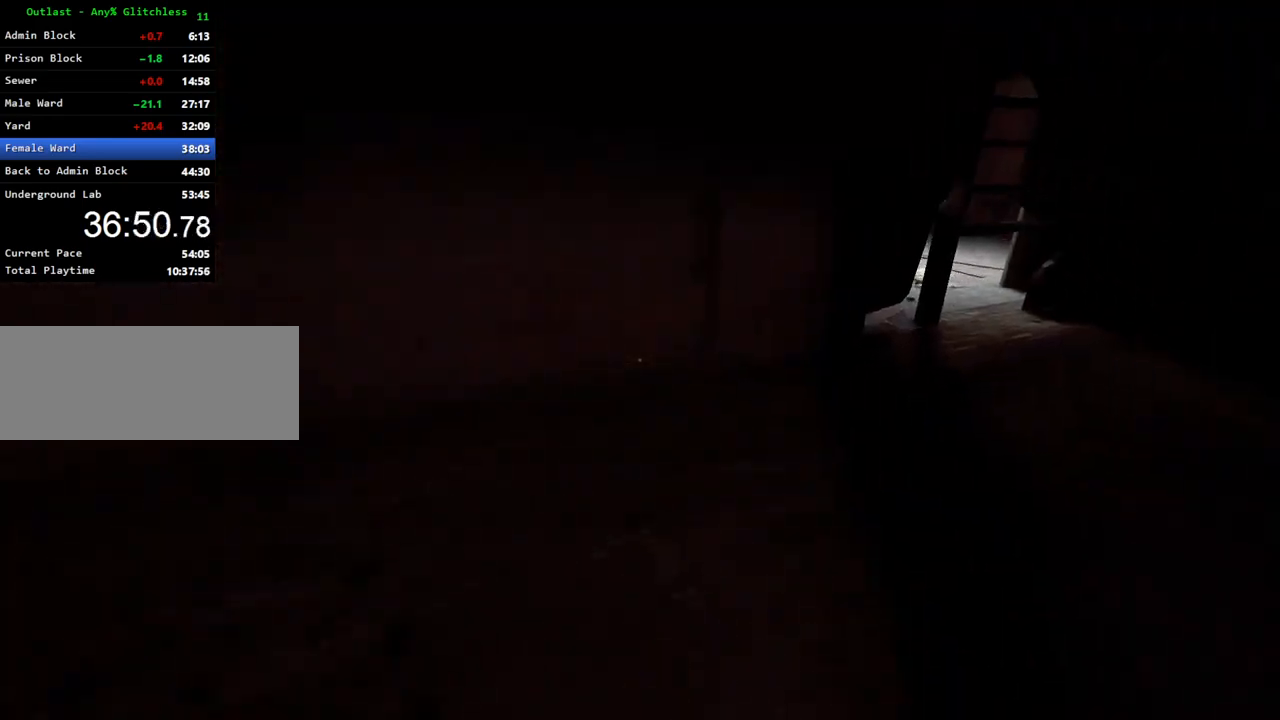
Gameplay with keyboard and mouse; each line is a JSON object with the keys and mouse buttons held at the frame after it. "events" lists presses ("down") and releases ("up") of "a", "ctrl", "d", "e", "f", "q", "r", "s", "shift", "space", "w", "mouse_left", "mouse_right", "mouse_mb4" and "mouse_mb5" between this image and that frame as [ms after this image, input, new state], when the widget could be followed in between. "mouse_left", "mouse_right", "mouse_mb4", "mouse_mb5" = the "left", "right", "mb4", "mb5" buttons of the "mouse" list. No other keys are recorded. Mouse movement is not recorded.
{"keys": ["shift", "w"], "mouse": [], "events": []}
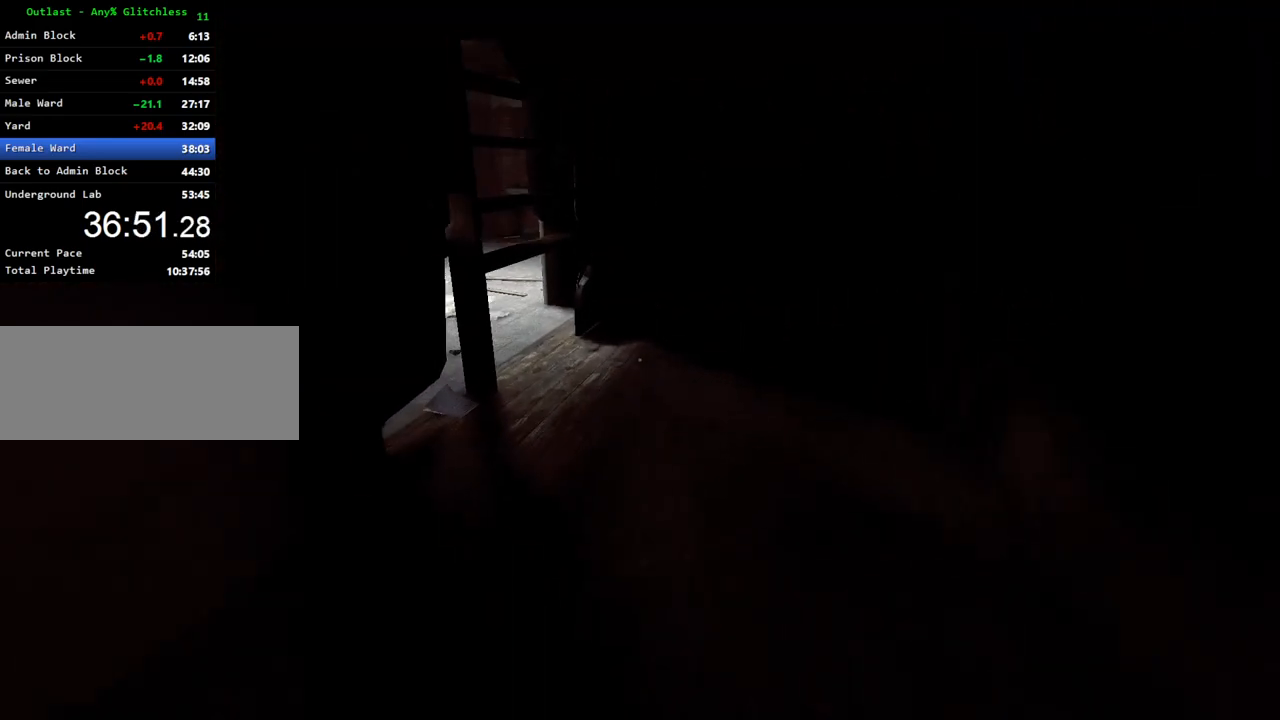
{"keys": ["shift", "w"], "mouse": [], "events": []}
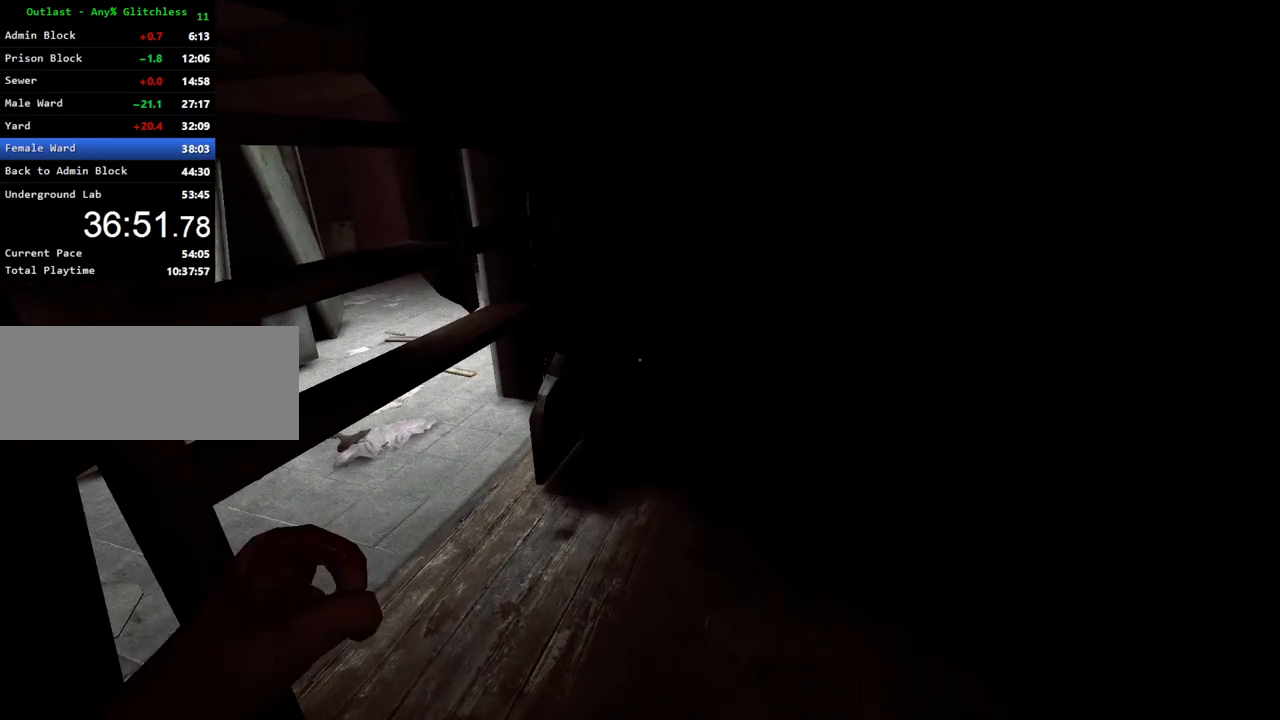
{"keys": ["ctrl", "w"], "mouse": [], "events": [[317, "shift", "up"], [417, "ctrl", "down"]]}
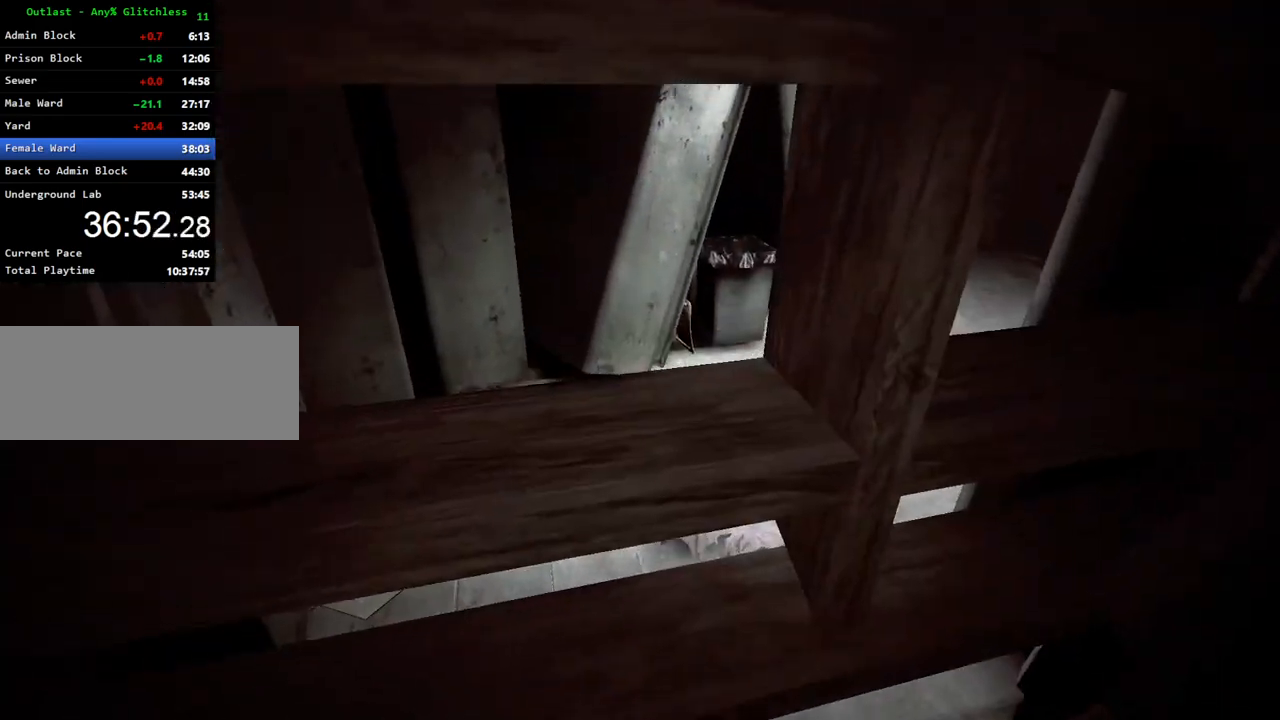
{"keys": ["ctrl", "w"], "mouse": [], "events": []}
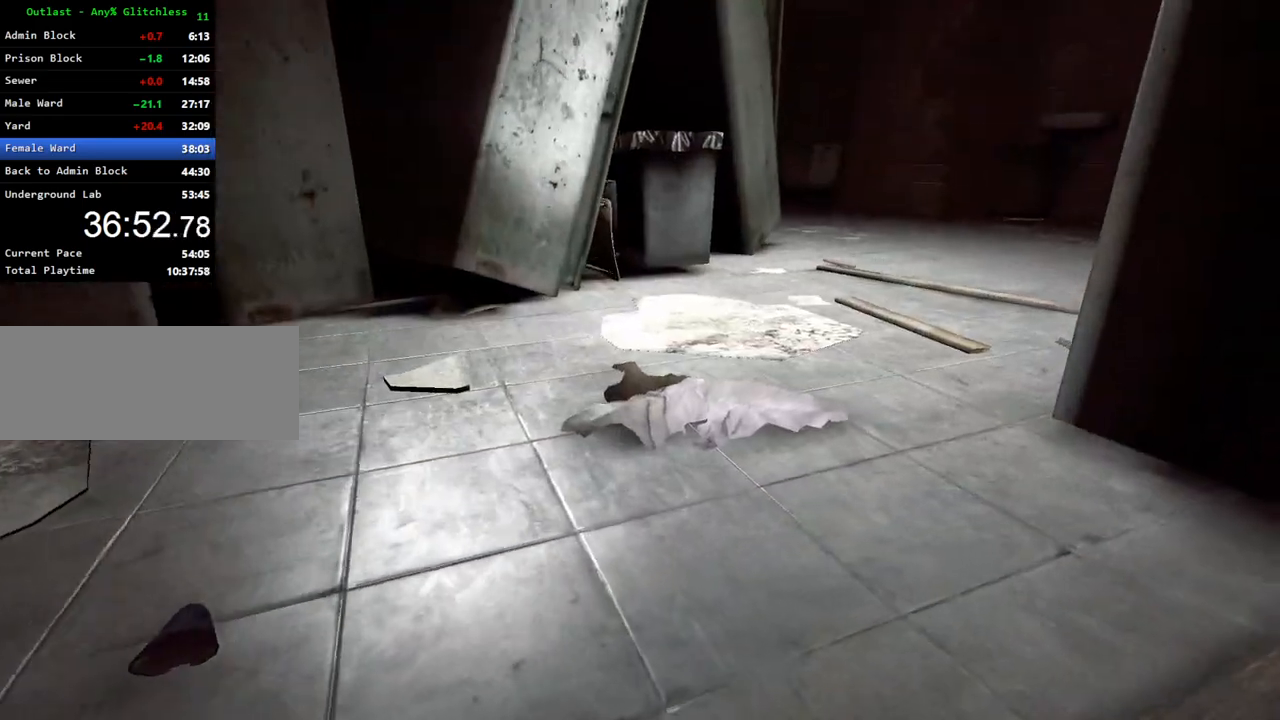
{"keys": ["shift", "w"], "mouse": [], "events": [[117, "ctrl", "up"], [267, "shift", "down"]]}
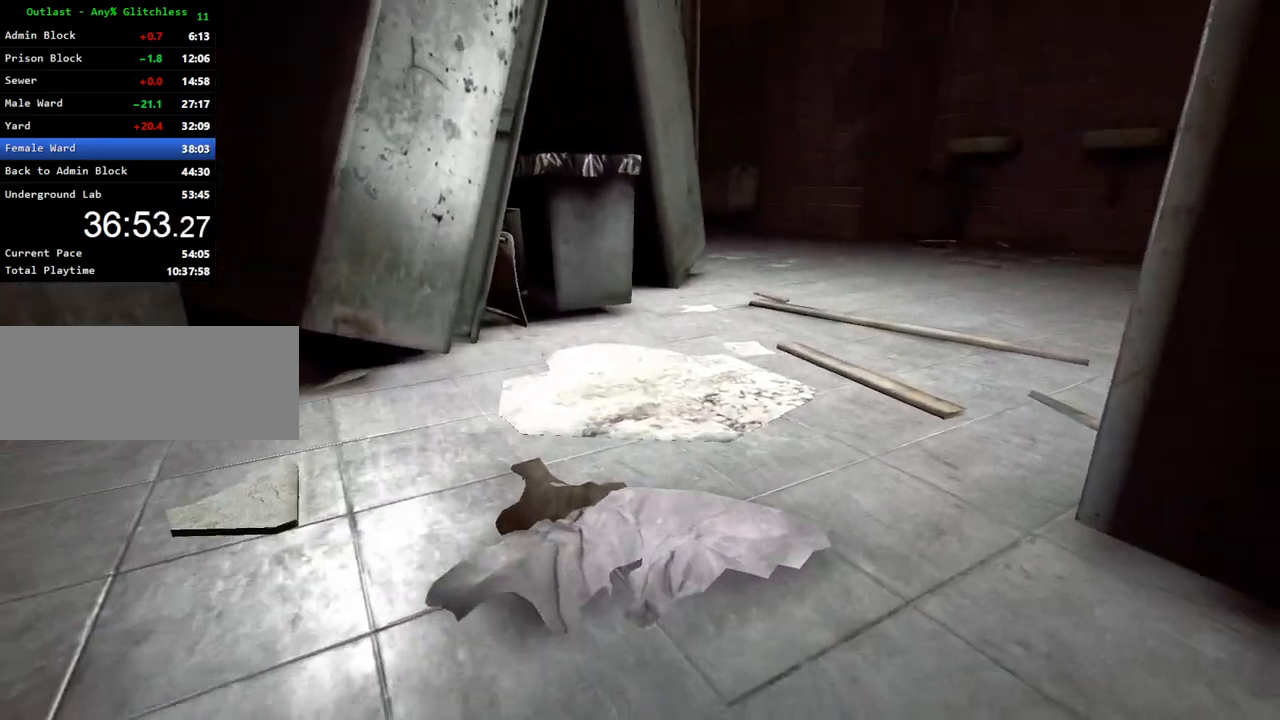
{"keys": ["shift", "w"], "mouse": [], "events": []}
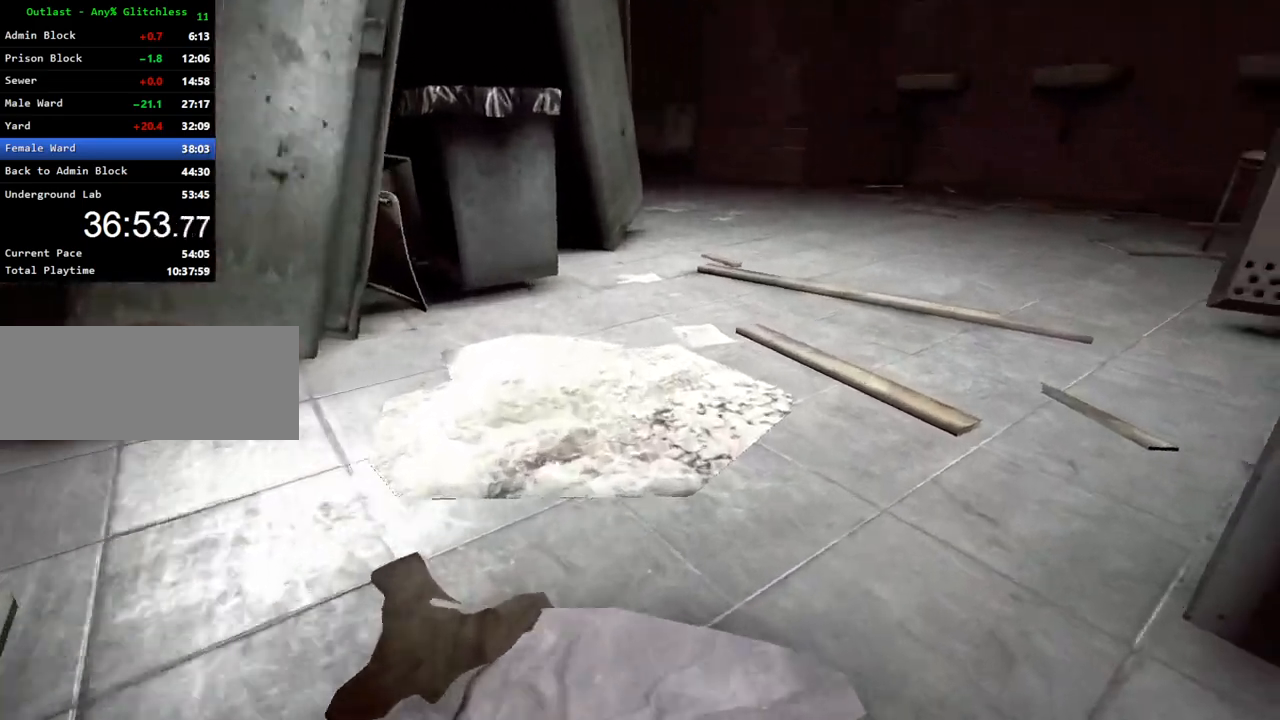
{"keys": ["shift", "w"], "mouse": [], "events": []}
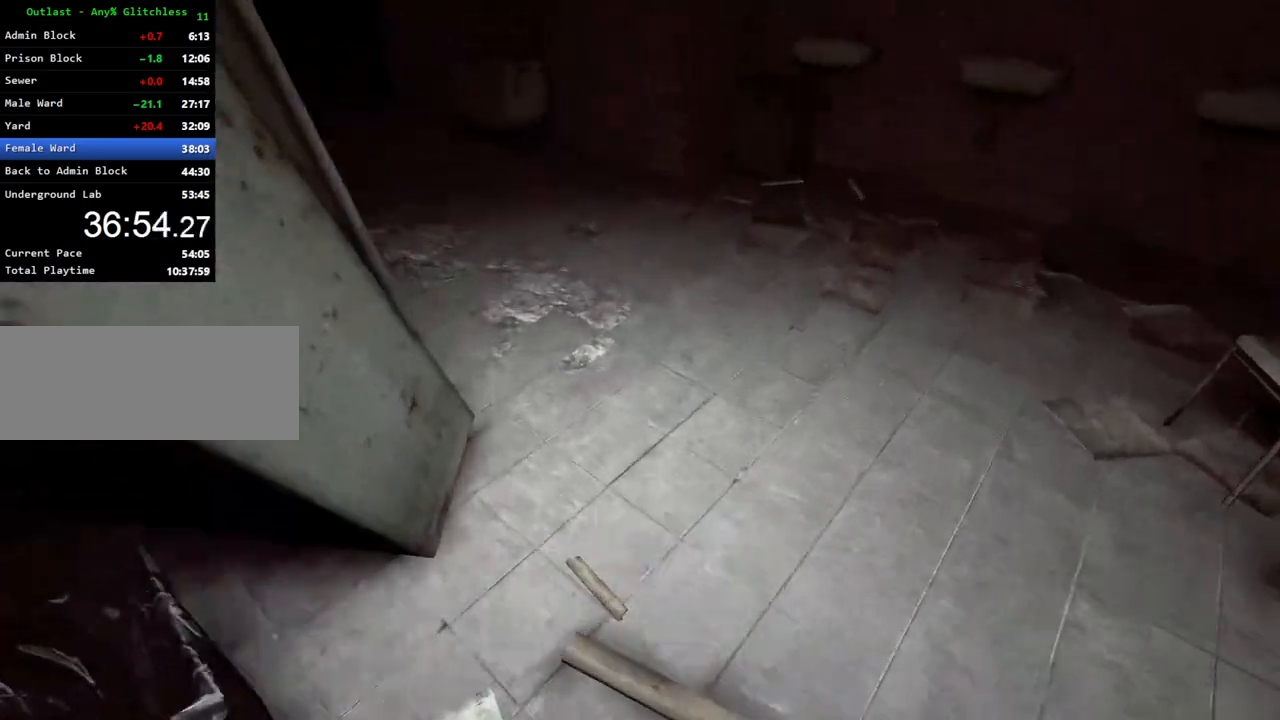
{"keys": ["shift", "w"], "mouse": [], "events": []}
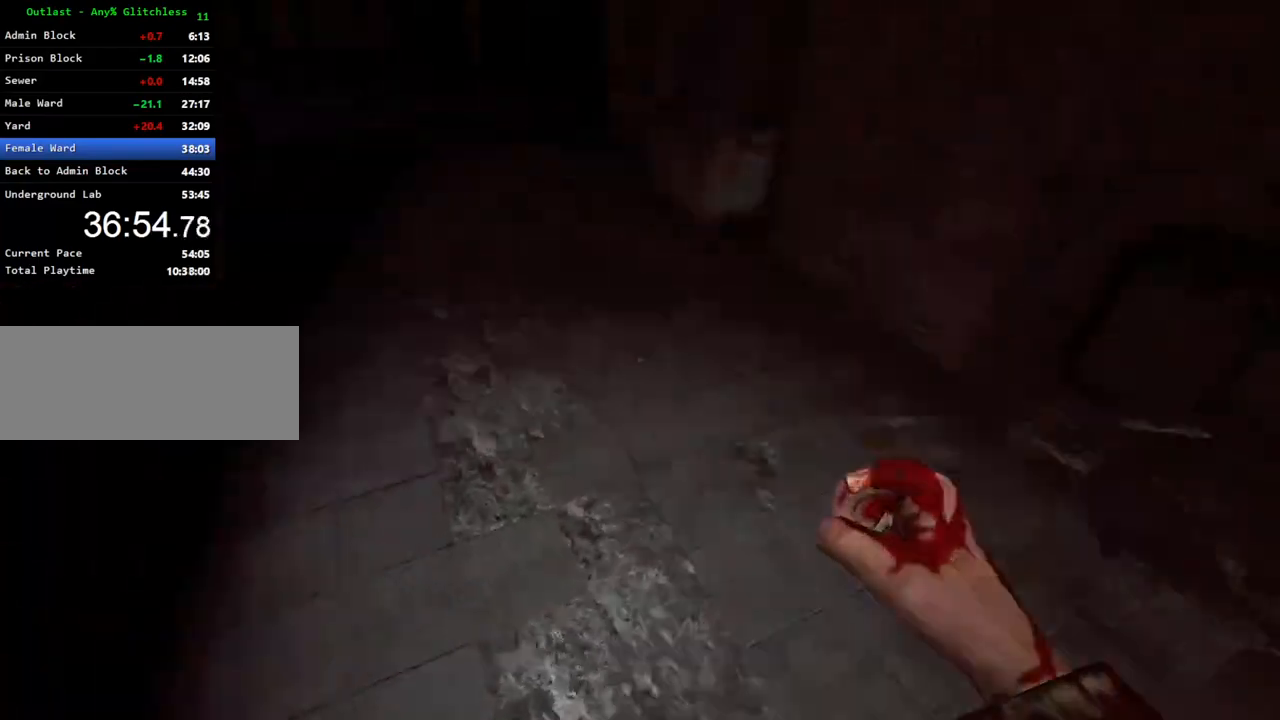
{"keys": ["shift", "w"], "mouse": [], "events": []}
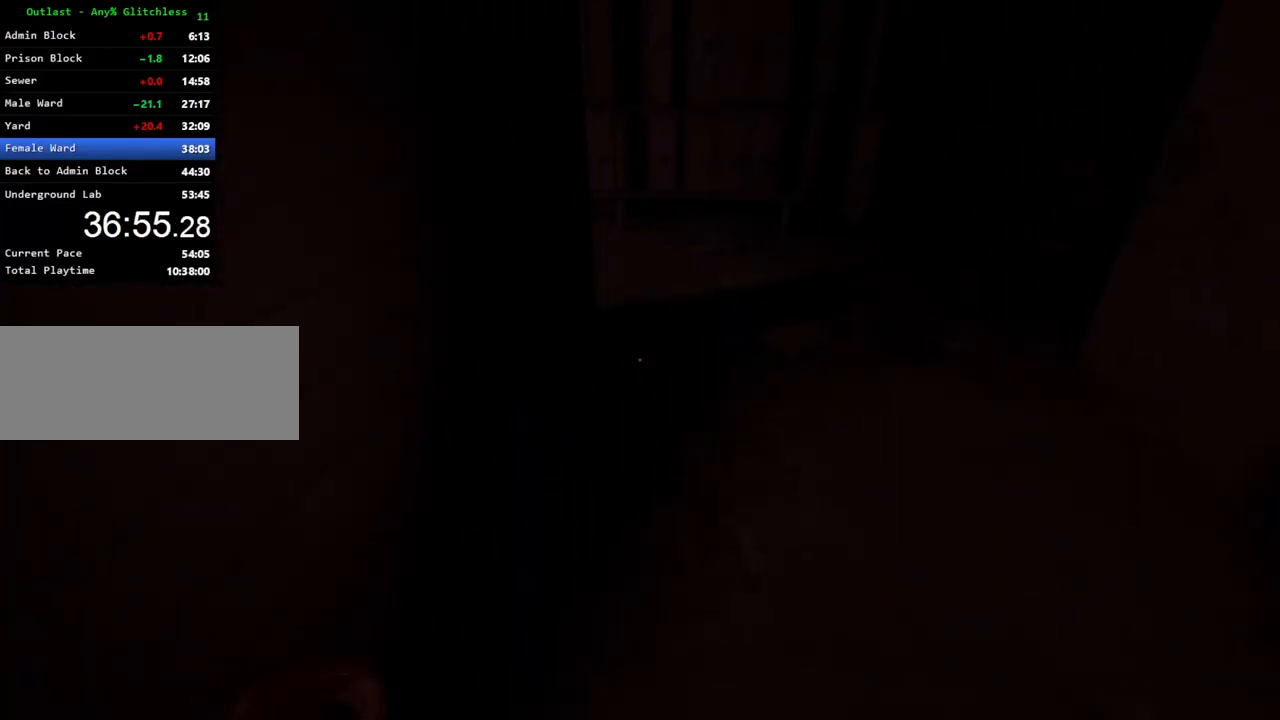
{"keys": ["shift", "w"], "mouse": [], "events": []}
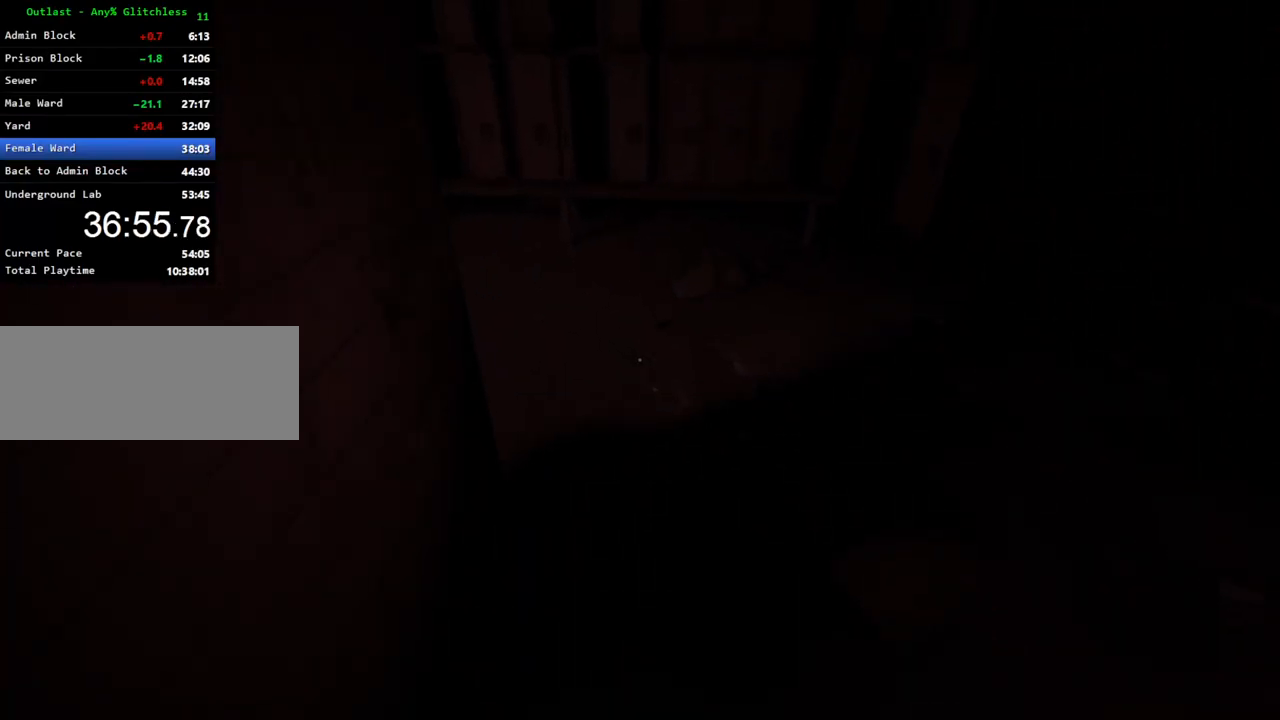
{"keys": ["shift", "w"], "mouse": [], "events": []}
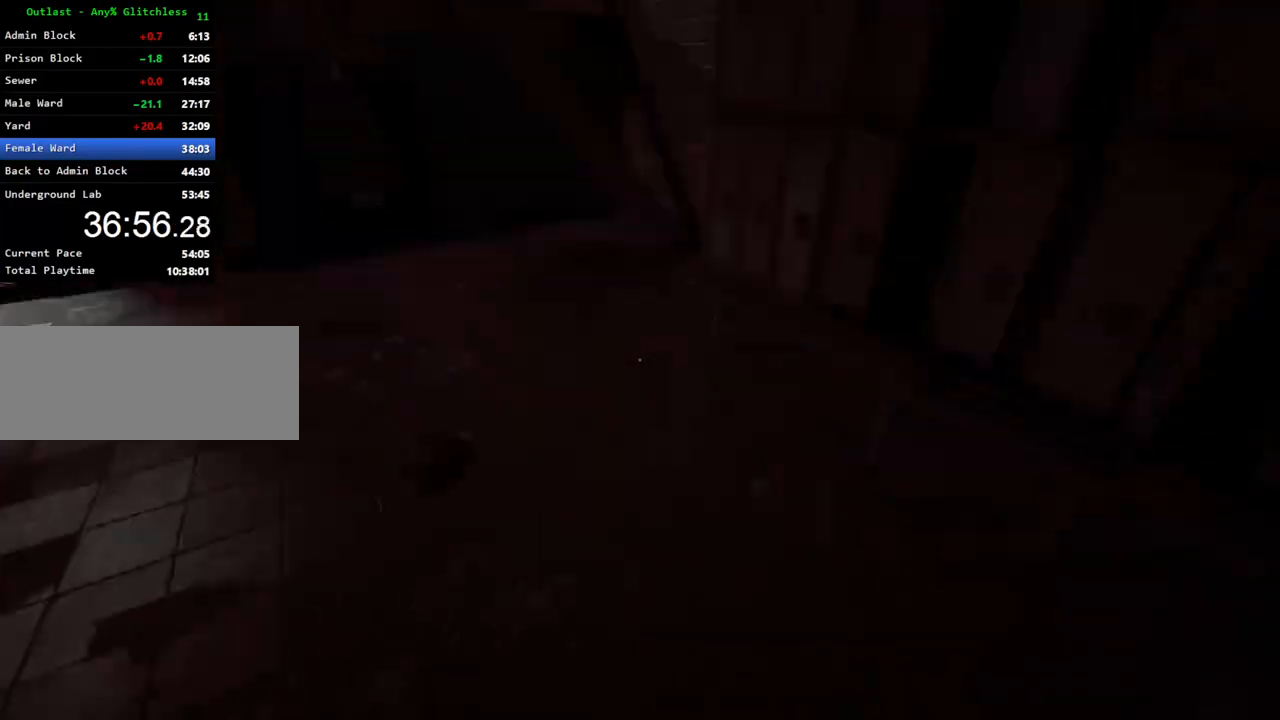
{"keys": ["shift", "w"], "mouse": [], "events": []}
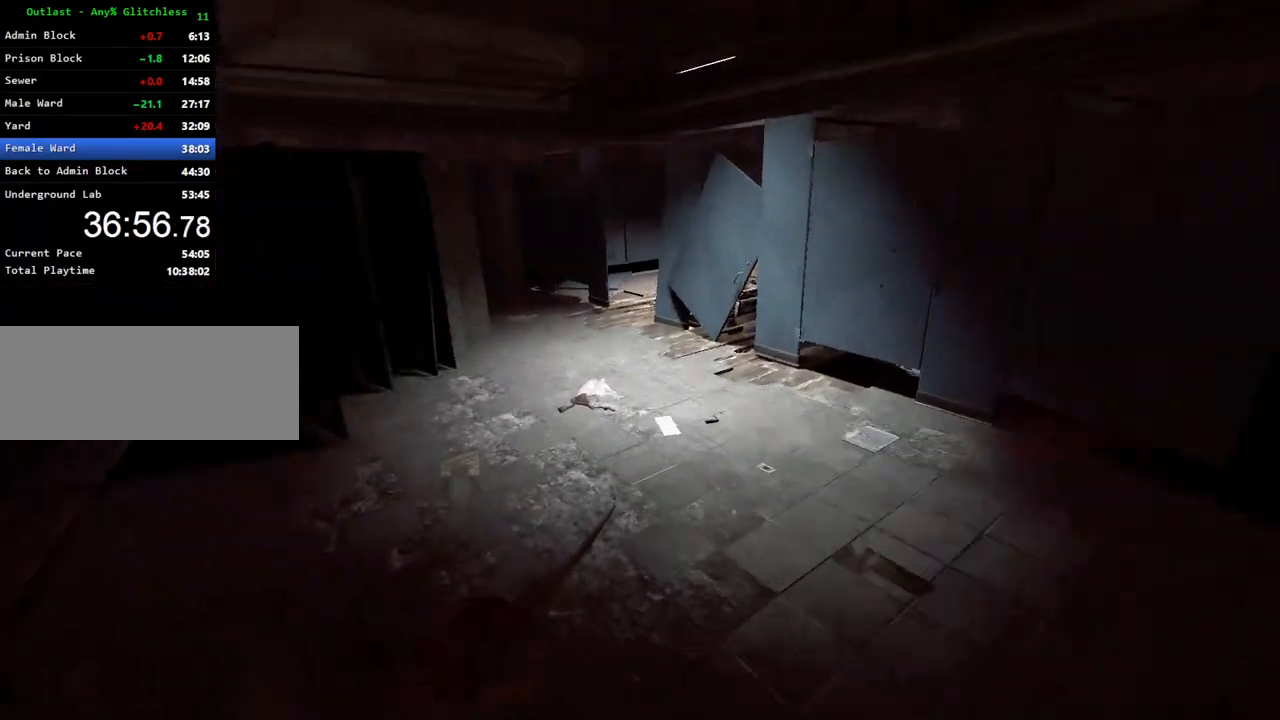
{"keys": ["shift", "w"], "mouse": [], "events": []}
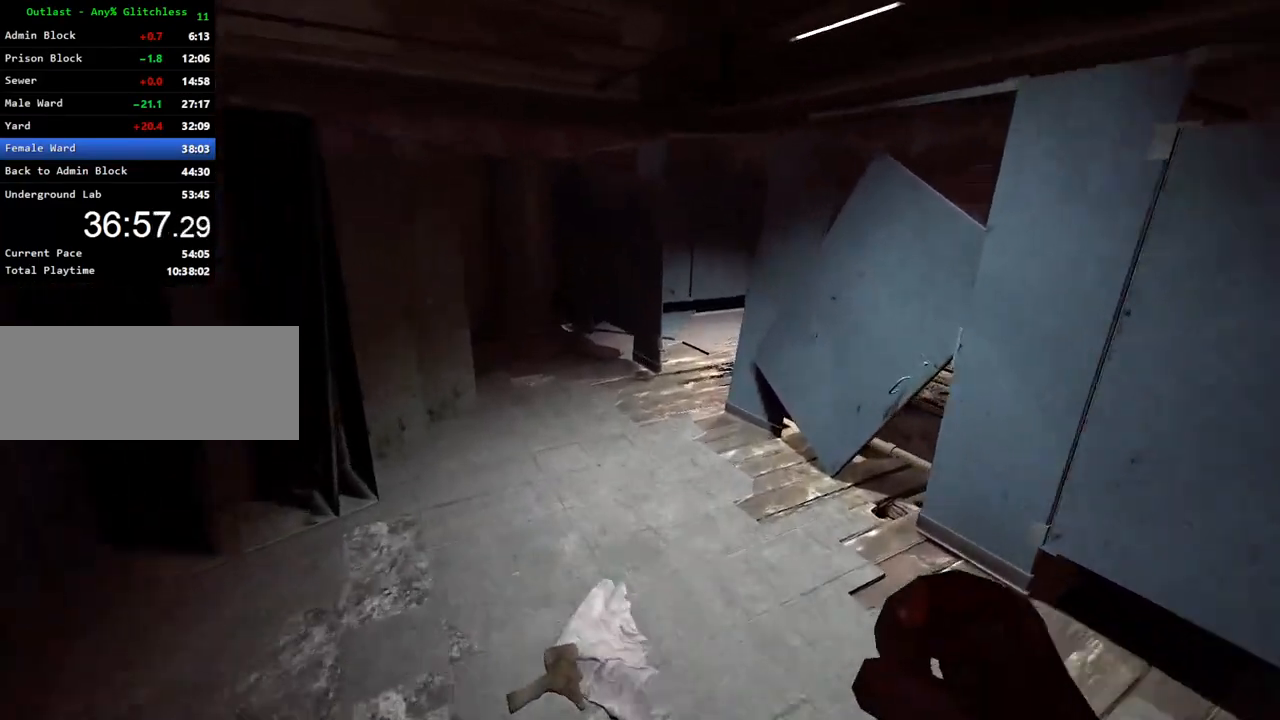
{"keys": ["shift", "w"], "mouse": [], "events": []}
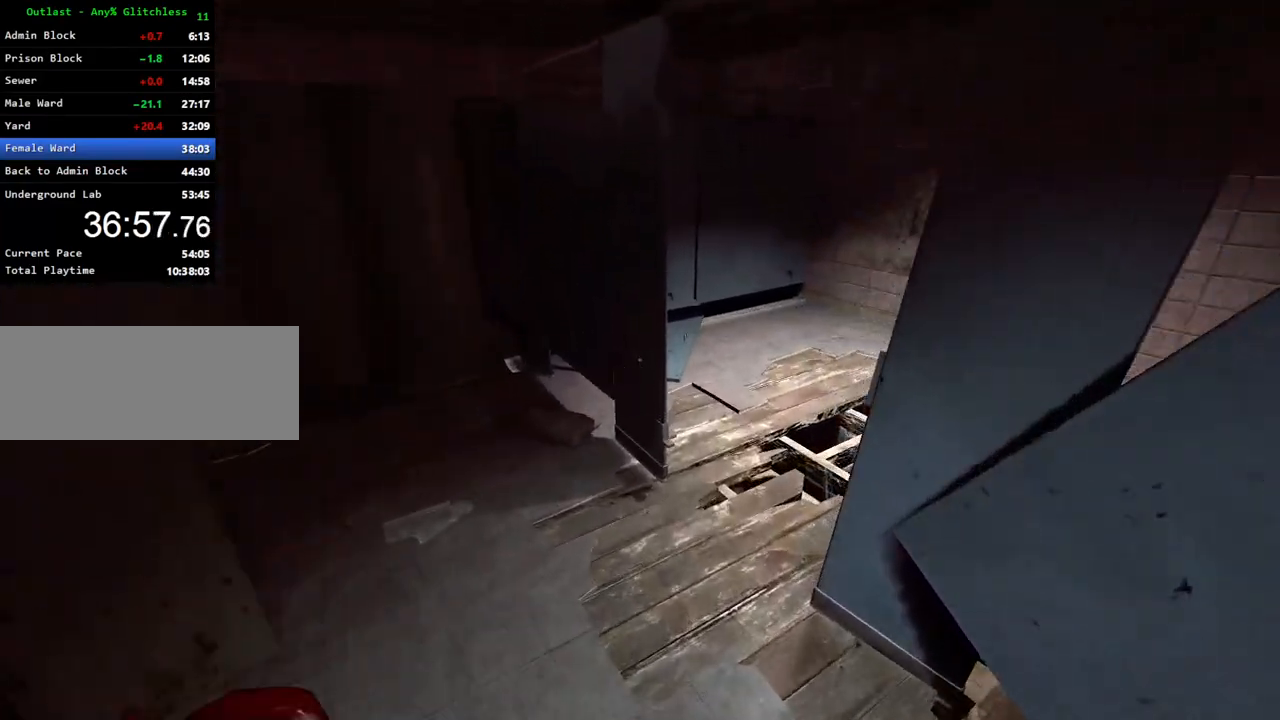
{"keys": ["shift", "w"], "mouse": [], "events": []}
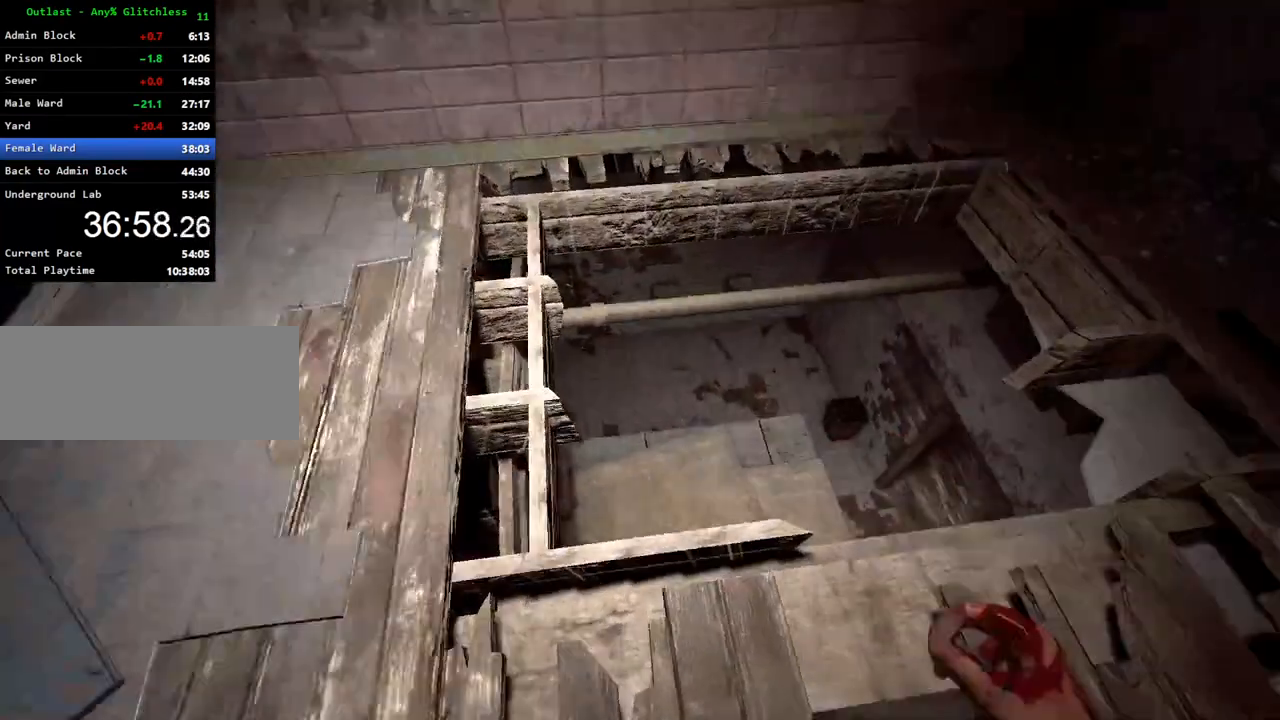
{"keys": ["shift", "w"], "mouse": [], "events": [[300, "d", "down"], [383, "a", "down"], [383, "d", "up"], [433, "a", "up"]]}
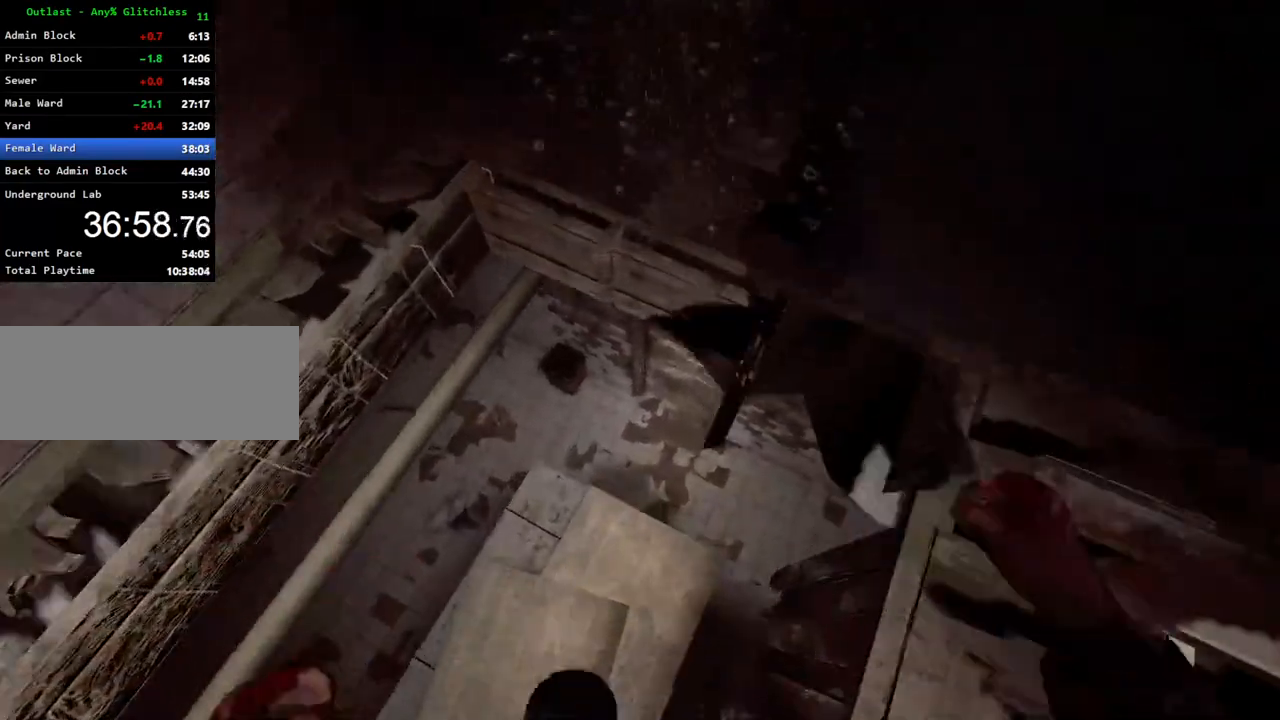
{"keys": ["shift", "w"], "mouse": [], "events": [[67, "w", "up"], [167, "a", "down"], [267, "a", "up"], [317, "w", "down"]]}
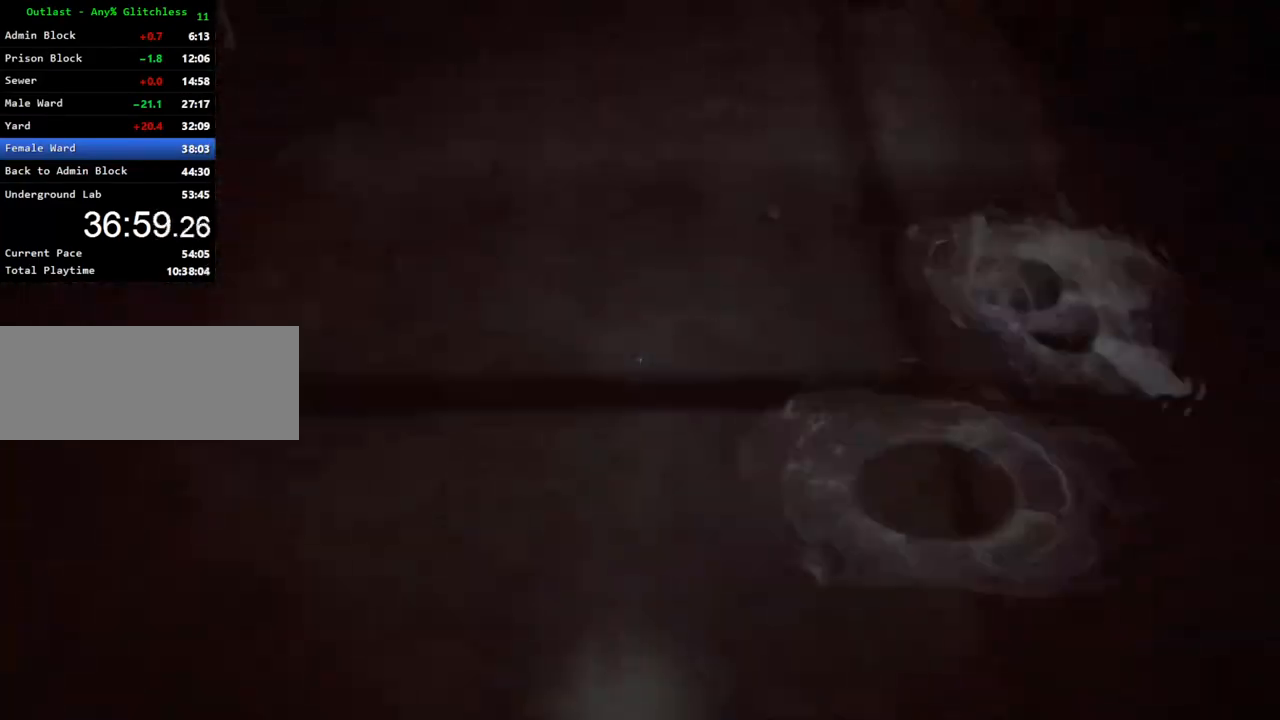
{"keys": ["s", "shift"], "mouse": [], "events": [[133, "w", "up"], [267, "s", "down"]]}
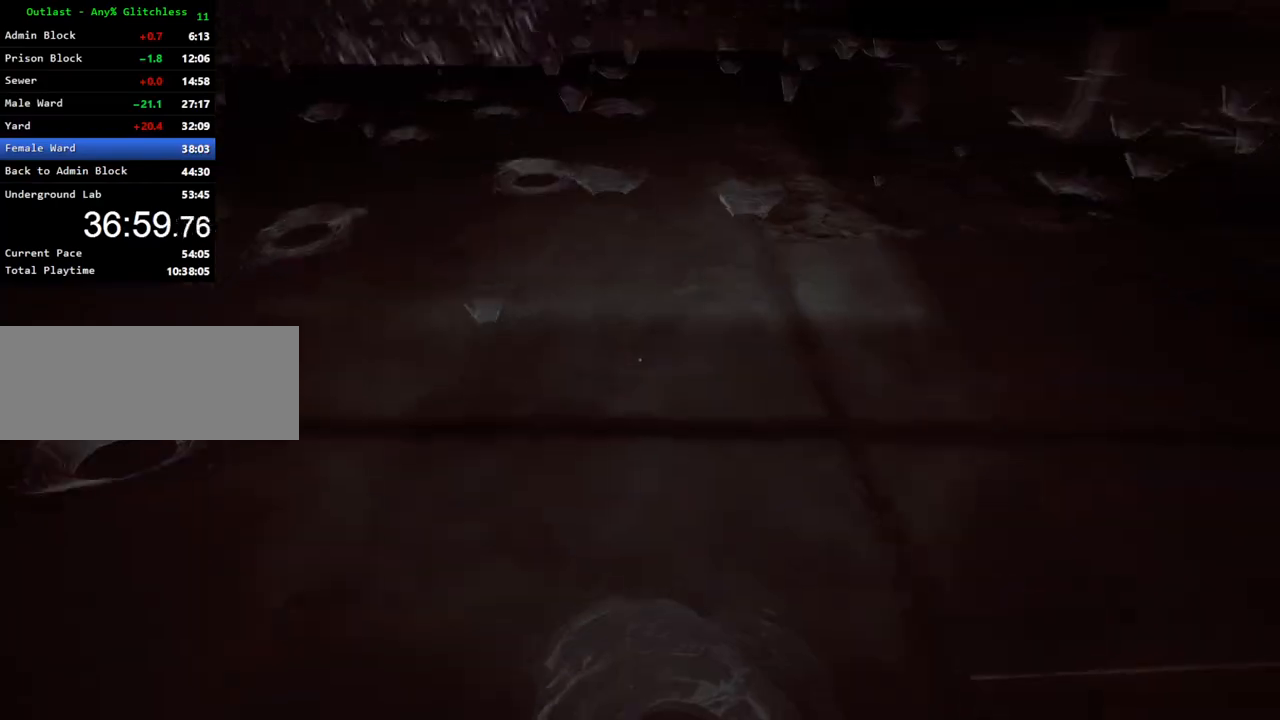
{"keys": ["a", "s"], "mouse": [], "events": [[150, "shift", "up"], [483, "a", "down"]]}
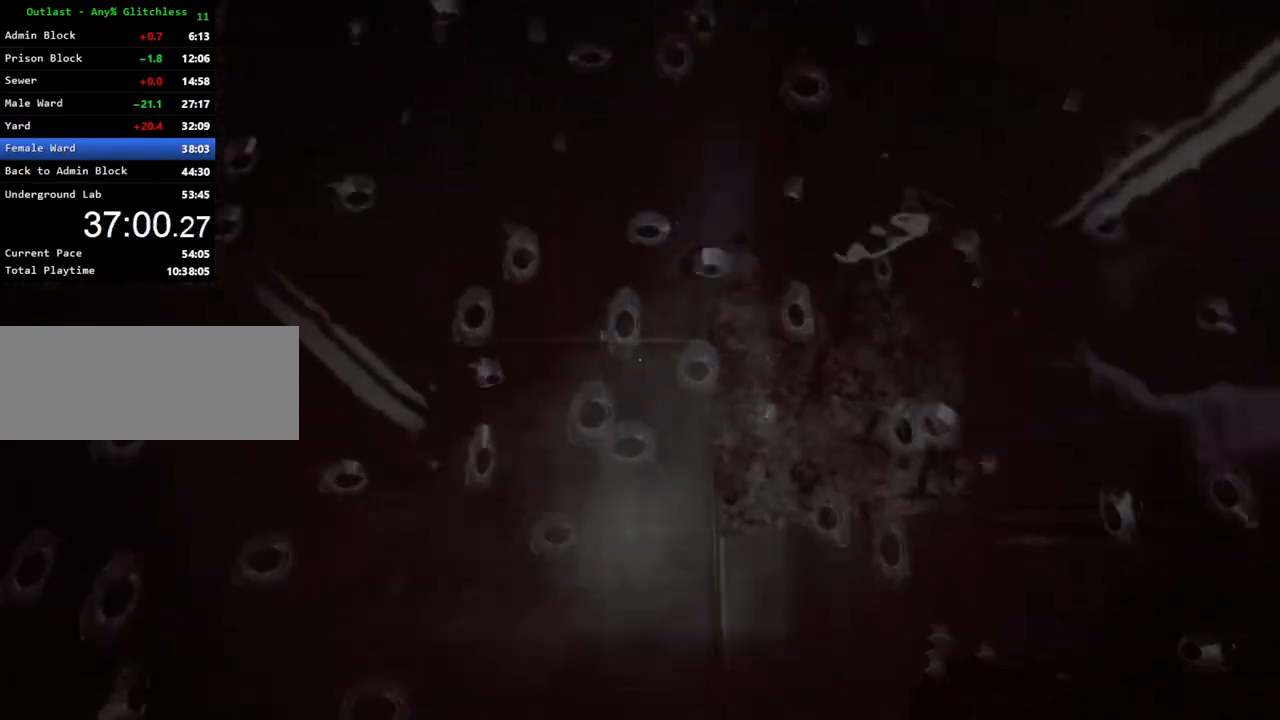
{"keys": ["s"], "mouse": [], "events": [[67, "a", "up"]]}
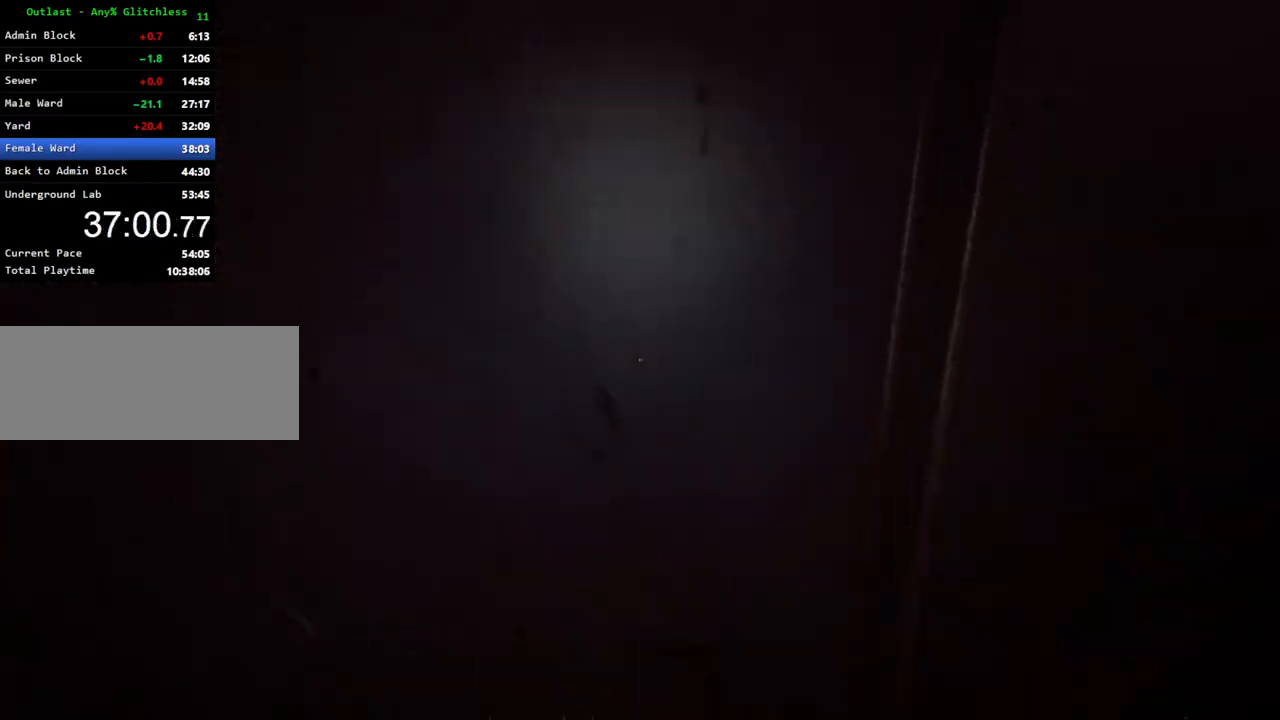
{"keys": [], "mouse": [], "events": [[467, "s", "up"]]}
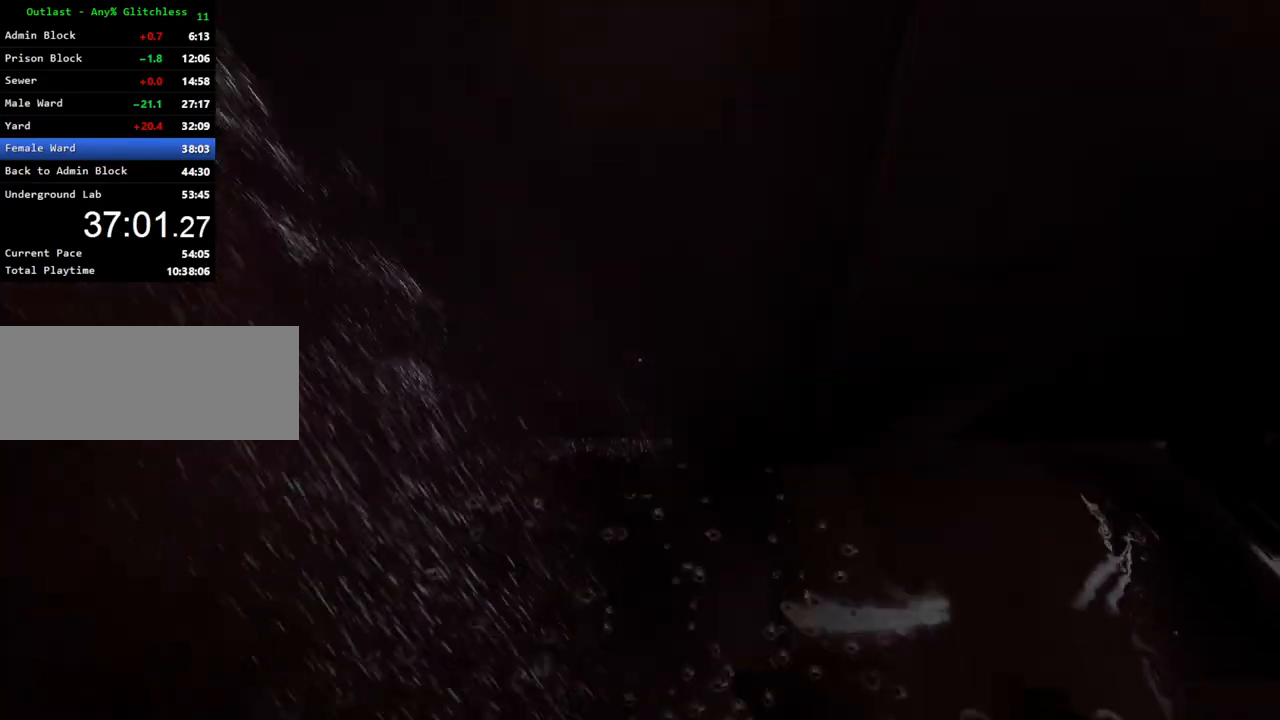
{"keys": ["s", "shift"], "mouse": [], "events": [[100, "w", "down"], [150, "shift", "down"], [333, "w", "up"], [433, "s", "down"]]}
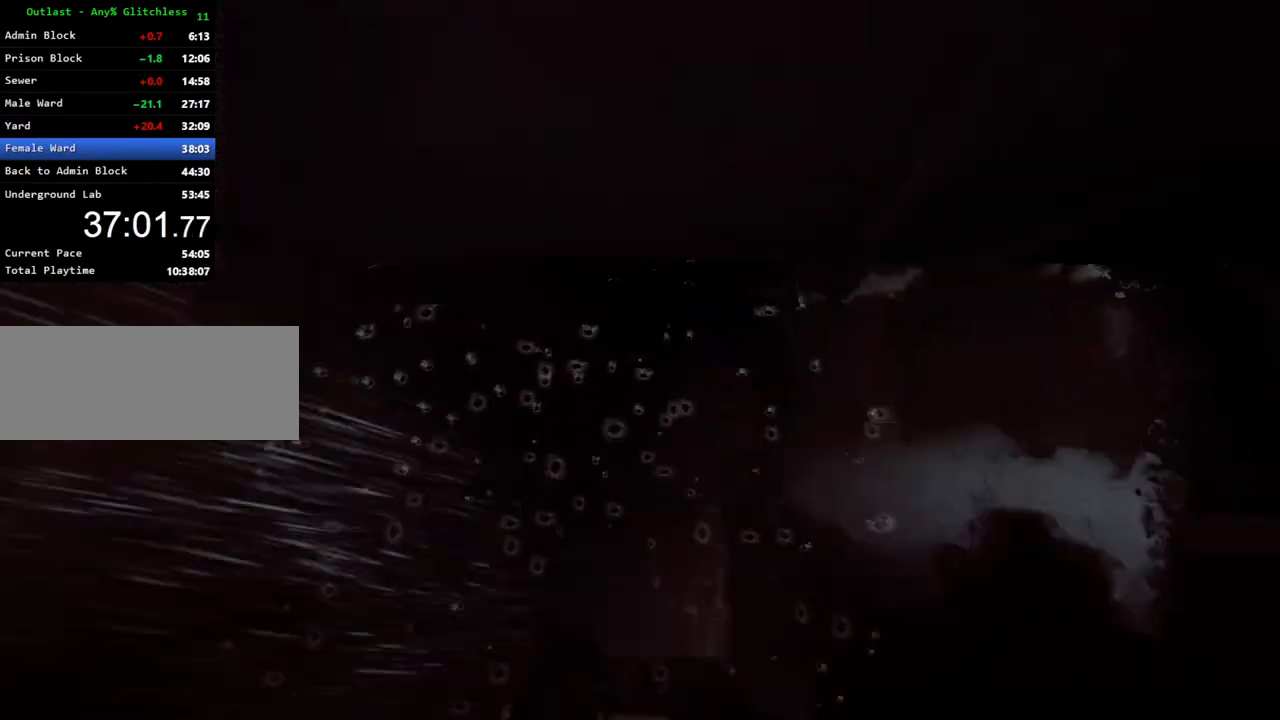
{"keys": ["shift"], "mouse": [], "events": [[400, "s", "up"]]}
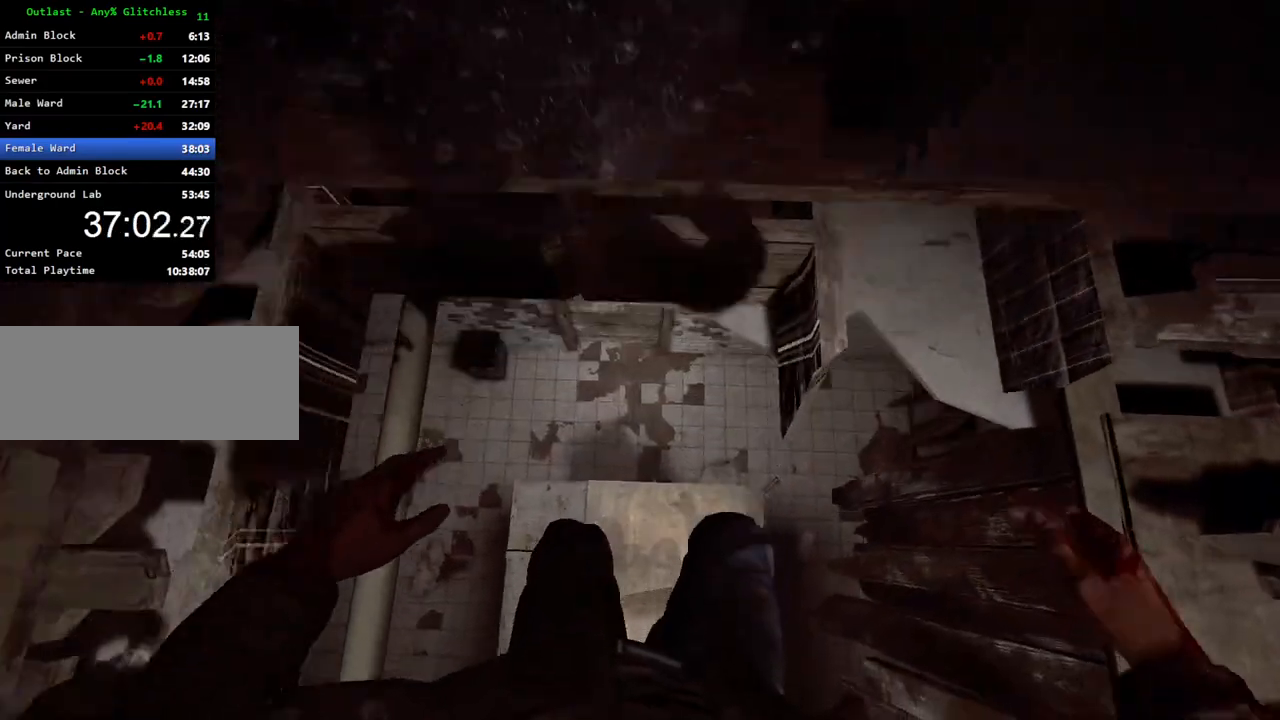
{"keys": ["shift", "w"], "mouse": [], "events": [[83, "a", "down"], [83, "w", "down"], [233, "a", "up"]]}
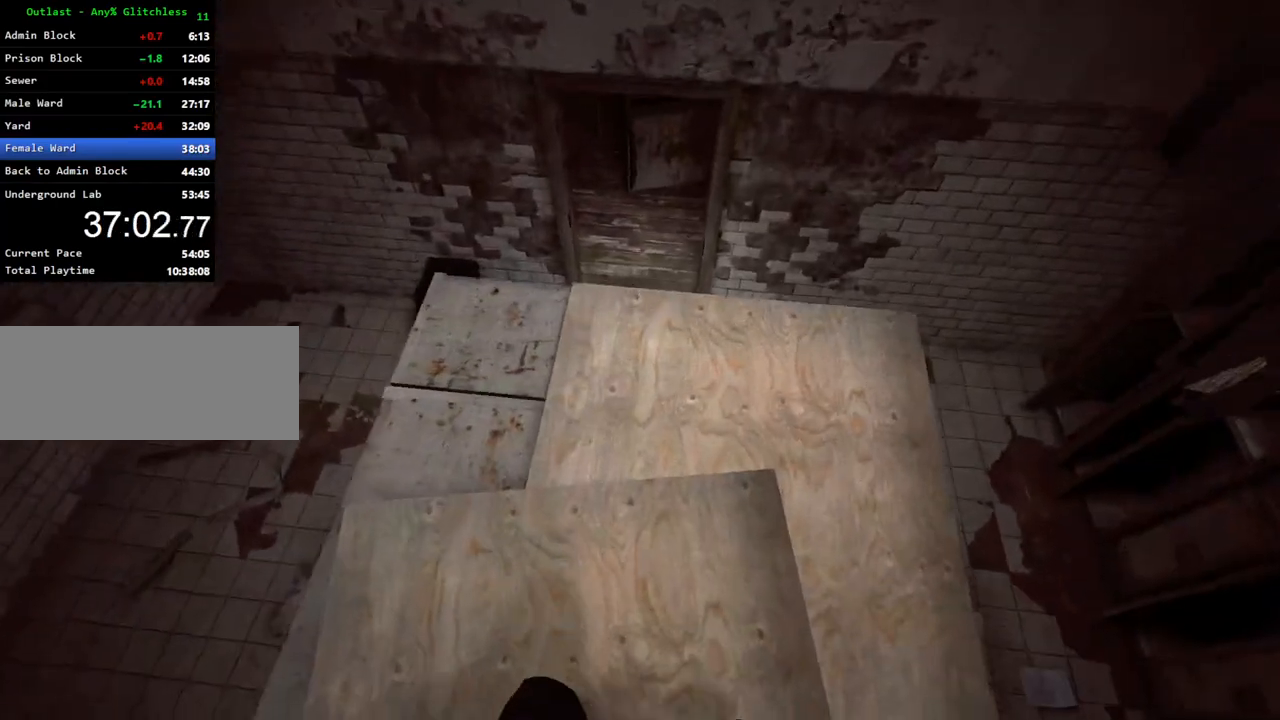
{"keys": ["shift", "w"], "mouse": [], "events": []}
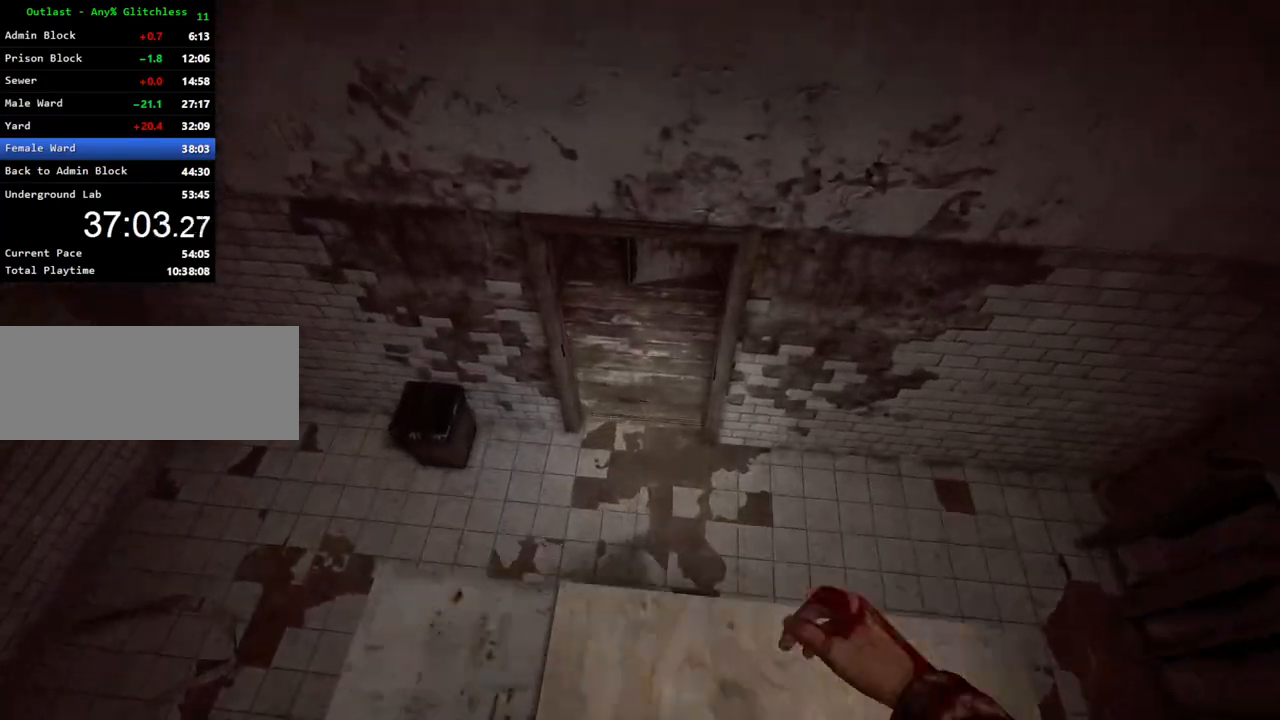
{"keys": ["shift", "w"], "mouse": [], "events": []}
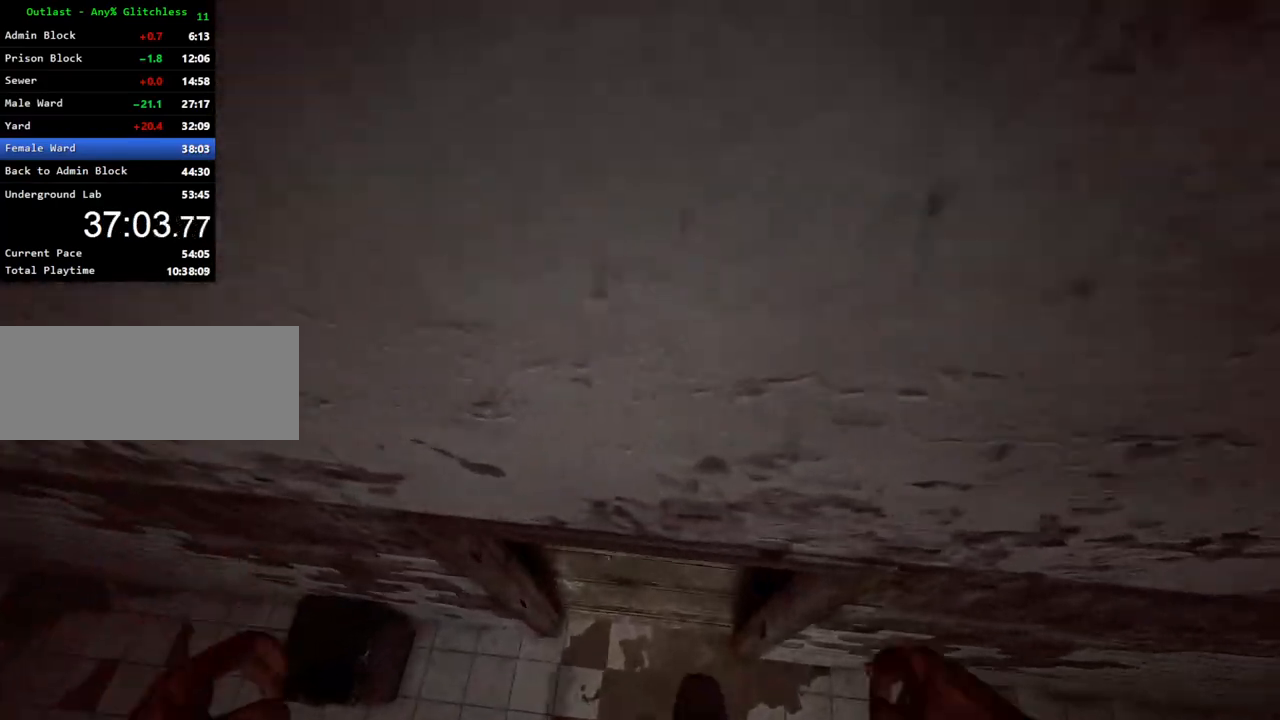
{"keys": ["shift", "w"], "mouse": [], "events": []}
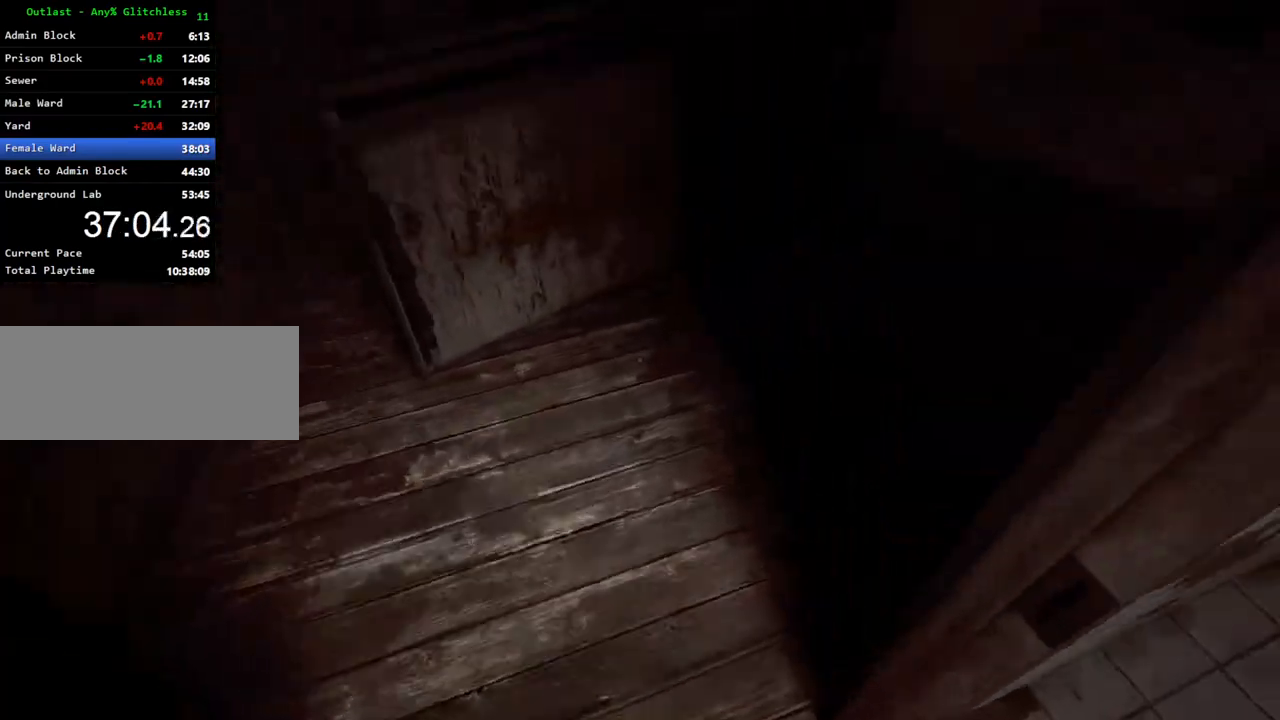
{"keys": ["shift", "w"], "mouse": [], "events": []}
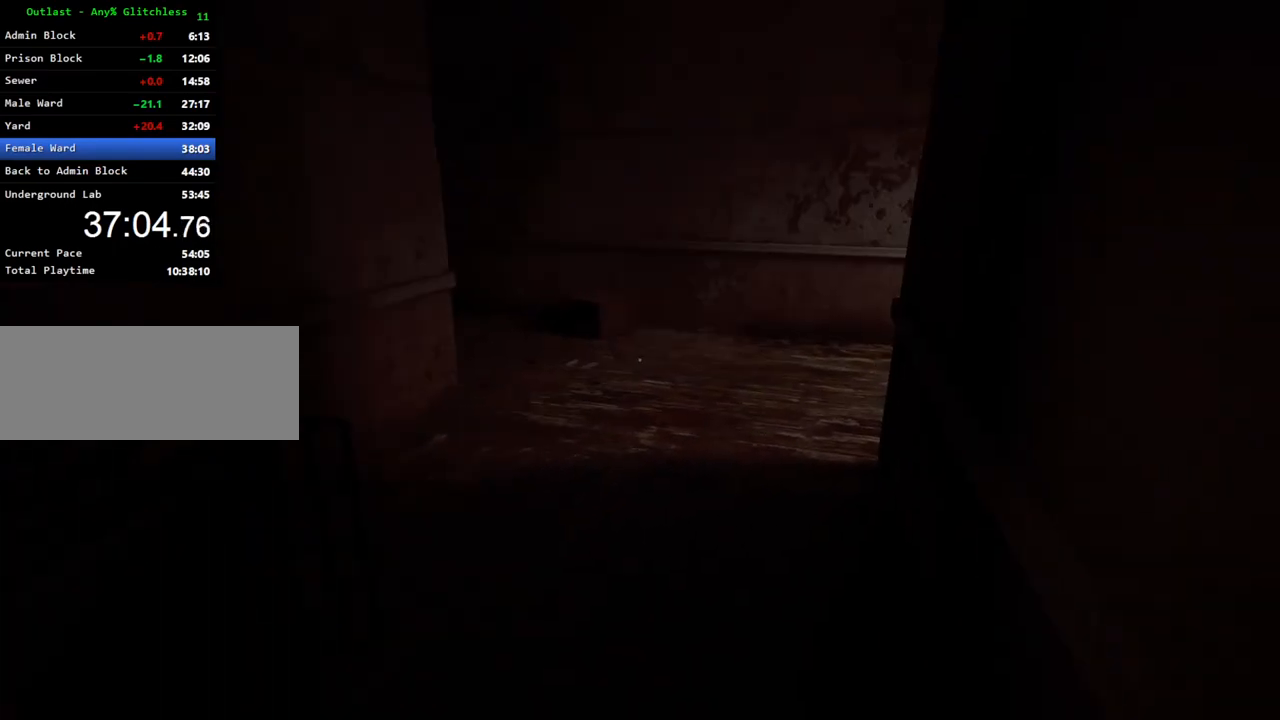
{"keys": ["shift", "w"], "mouse": [], "events": []}
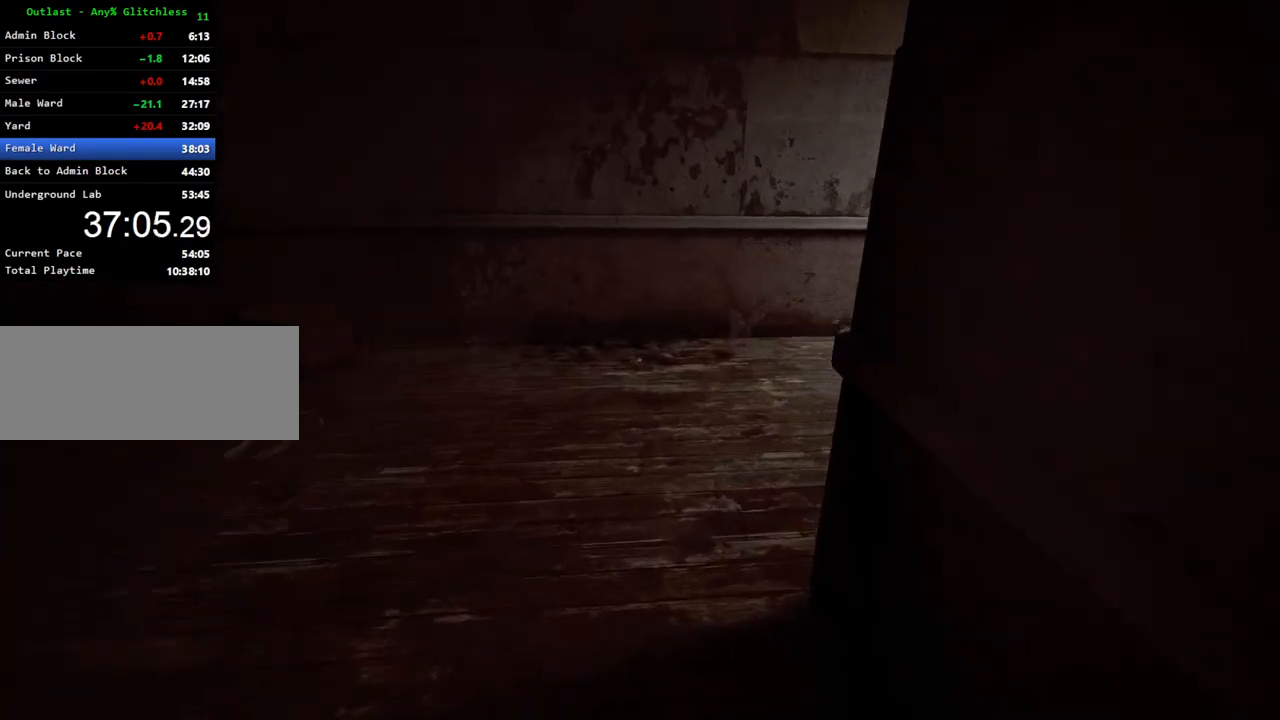
{"keys": ["shift", "w"], "mouse": [], "events": []}
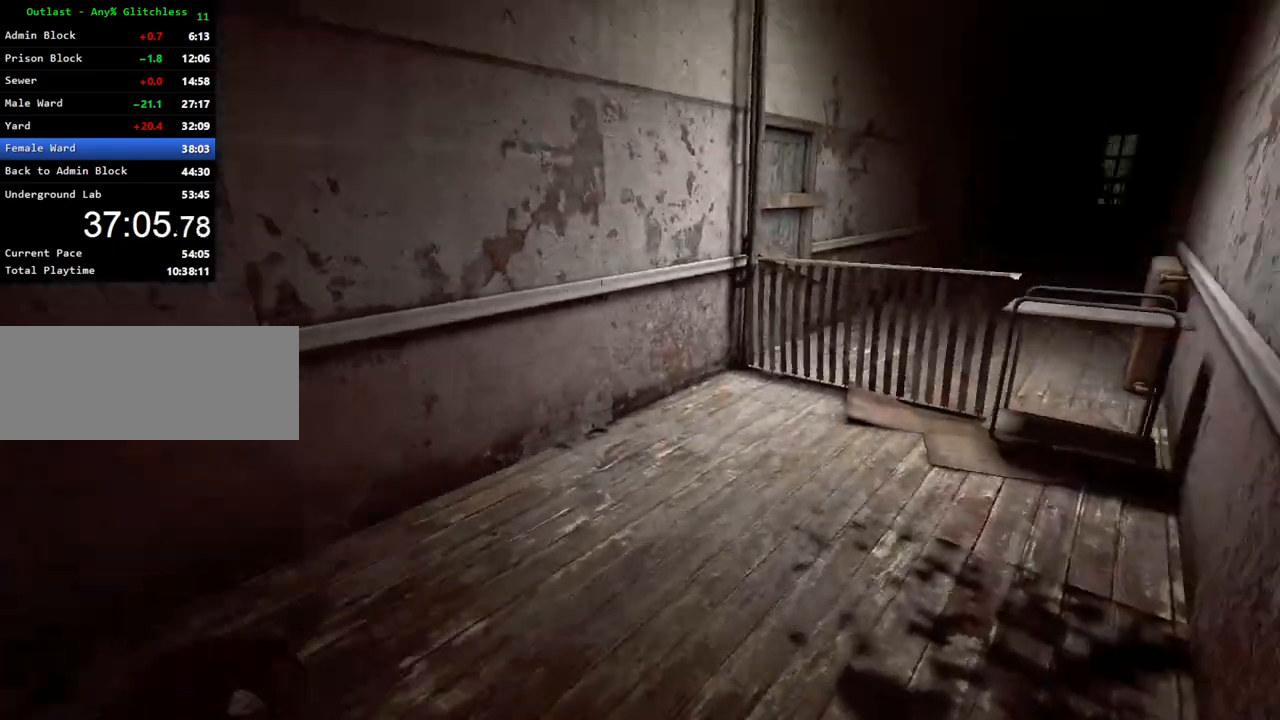
{"keys": ["shift", "w"], "mouse": [], "events": []}